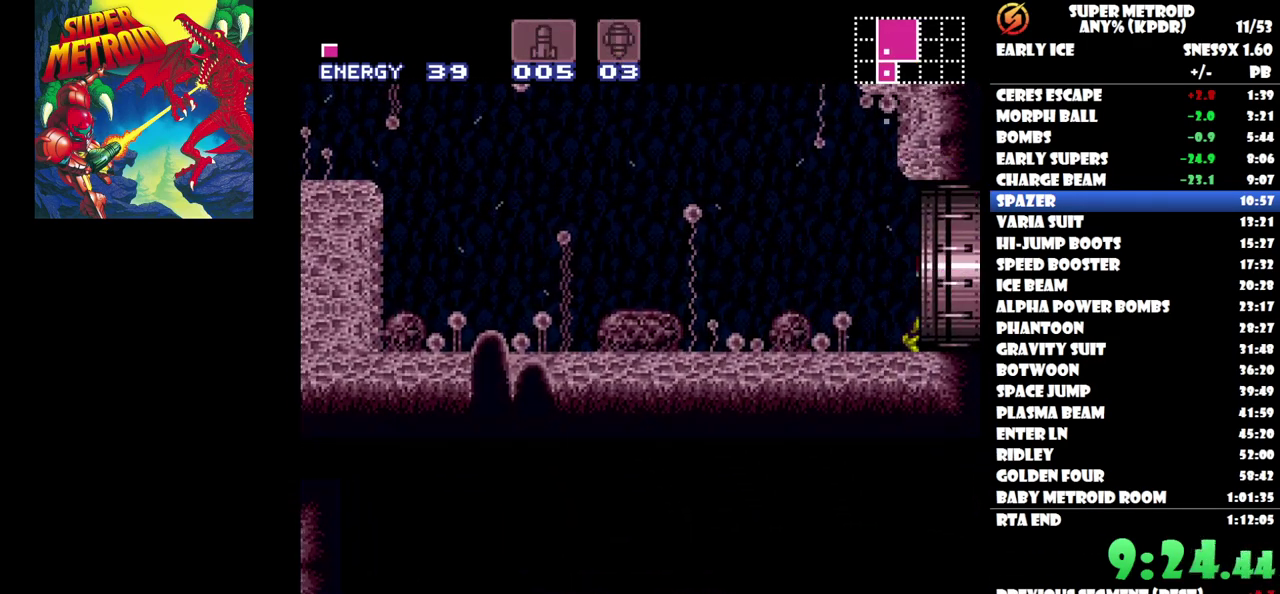
Gameplay with a controller (Nintendo layout); each line is a JSON object with the inputs held at the frame after it. "events" lists button and stick changes between this image and that frame as [ms after this image, input, new state], when the widget could be followed in between. Not read: A L2 L3 R2 R3 left_stick right_stick.
{"buttons": ["Y", "DPAD_RIGHT"], "events": [[67, "Y", "down"]]}
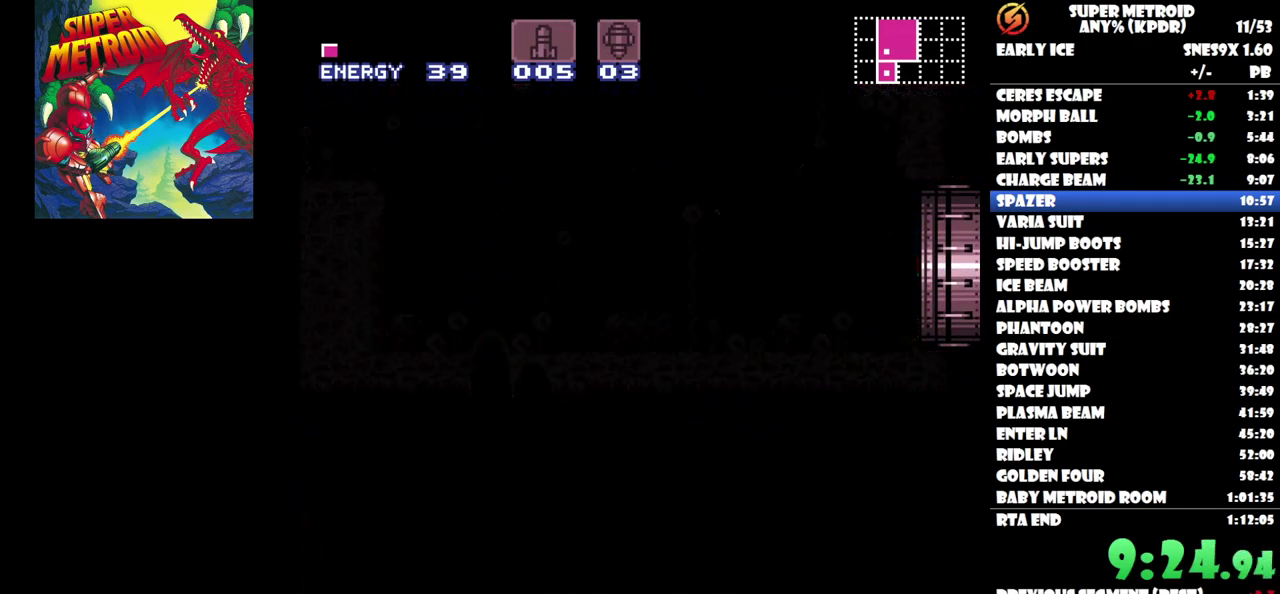
{"buttons": ["Y", "DPAD_RIGHT"], "events": []}
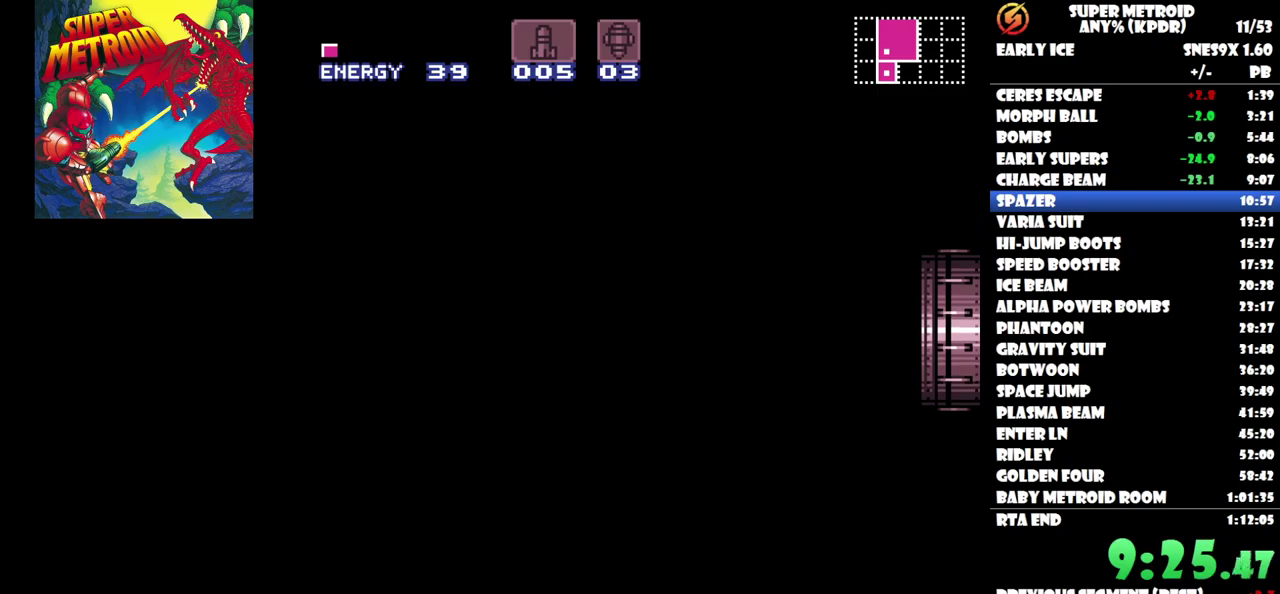
{"buttons": ["Y", "DPAD_RIGHT"], "events": []}
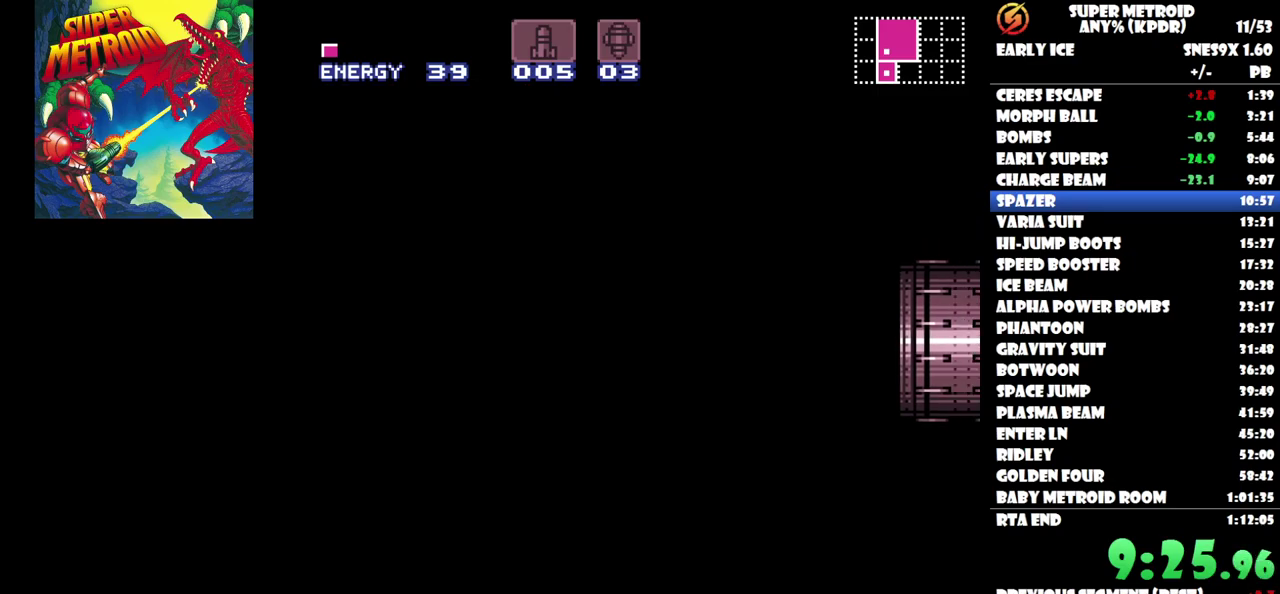
{"buttons": ["Y", "DPAD_RIGHT"], "events": []}
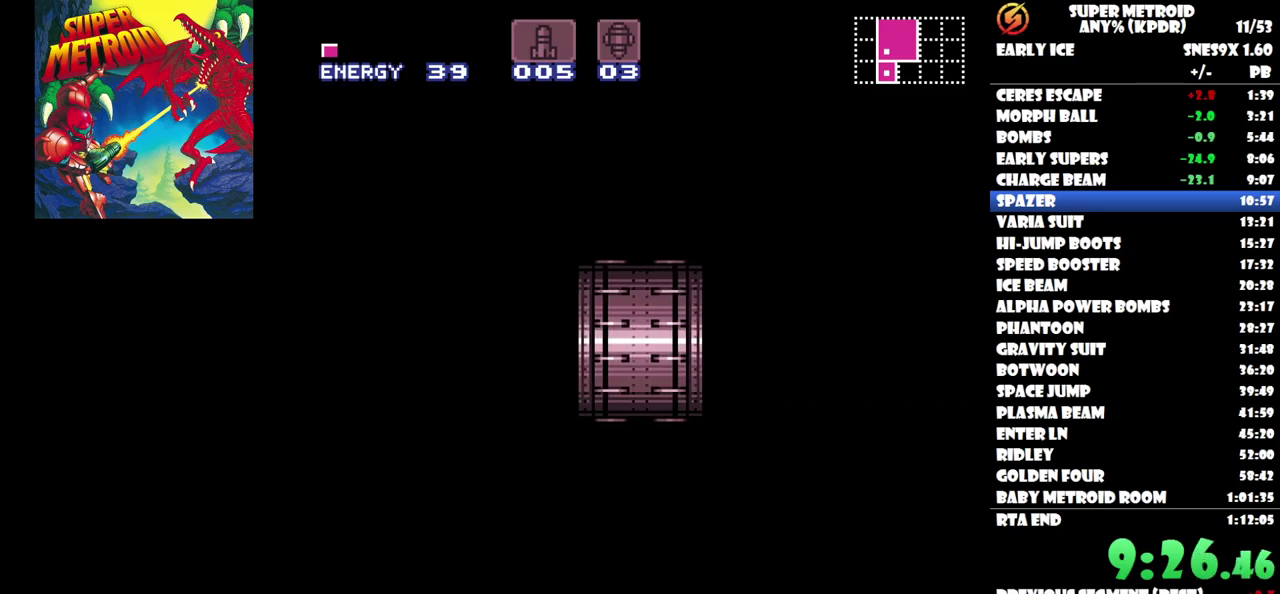
{"buttons": ["Y", "DPAD_RIGHT"], "events": []}
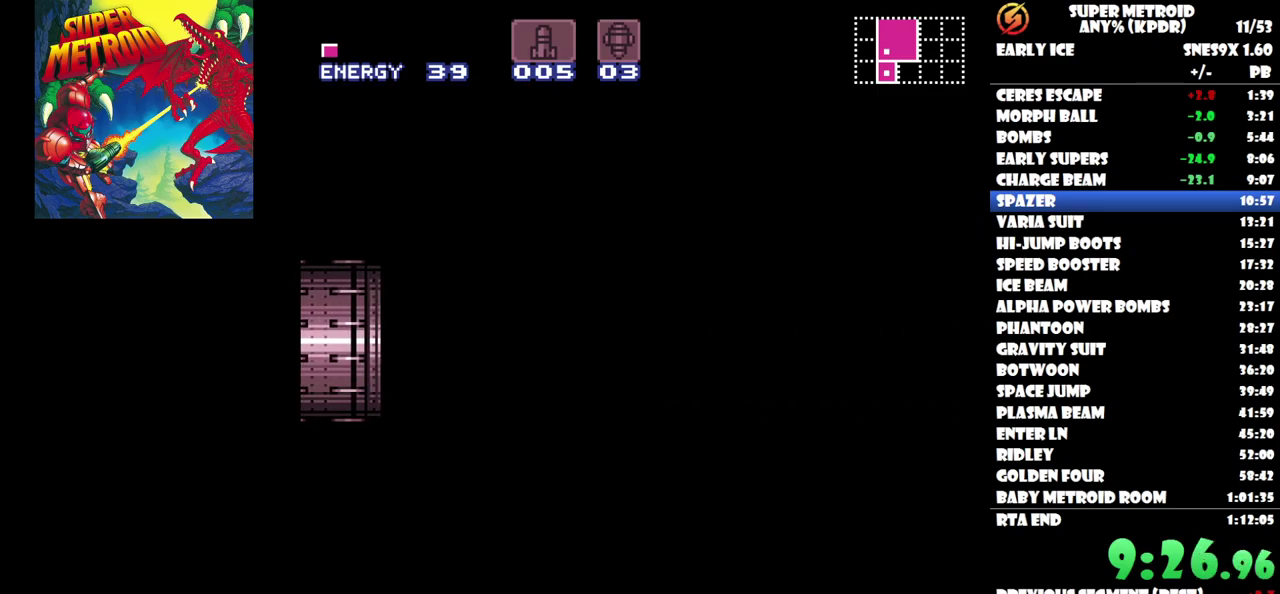
{"buttons": ["Y", "DPAD_RIGHT"], "events": []}
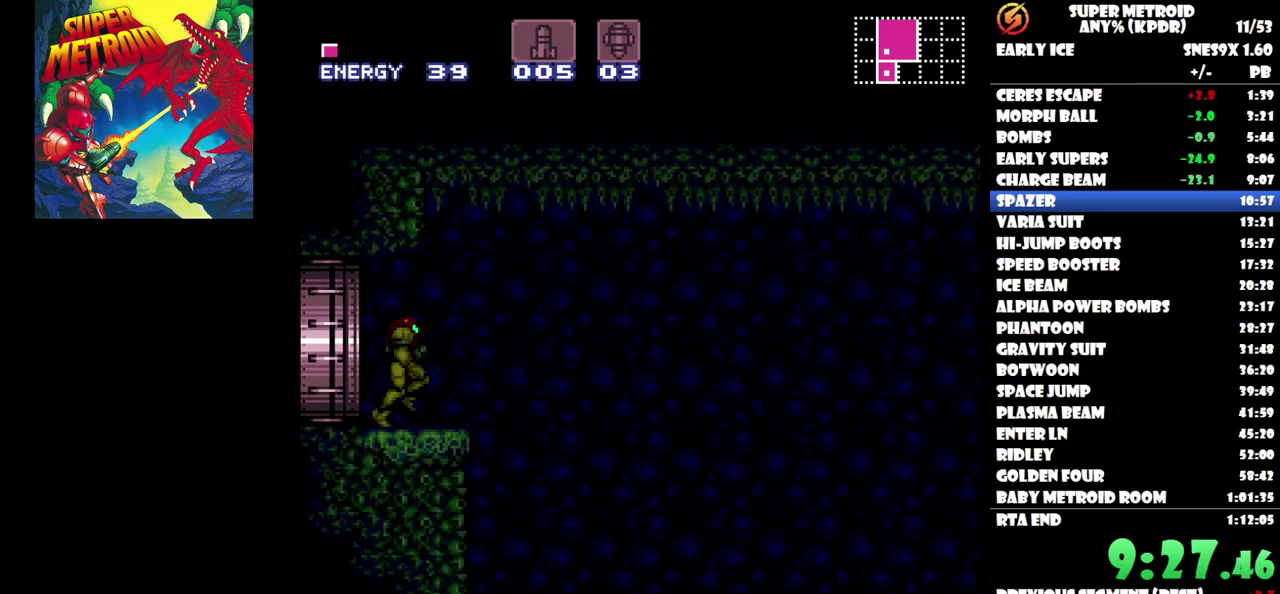
{"buttons": ["Y", "DPAD_RIGHT"], "events": []}
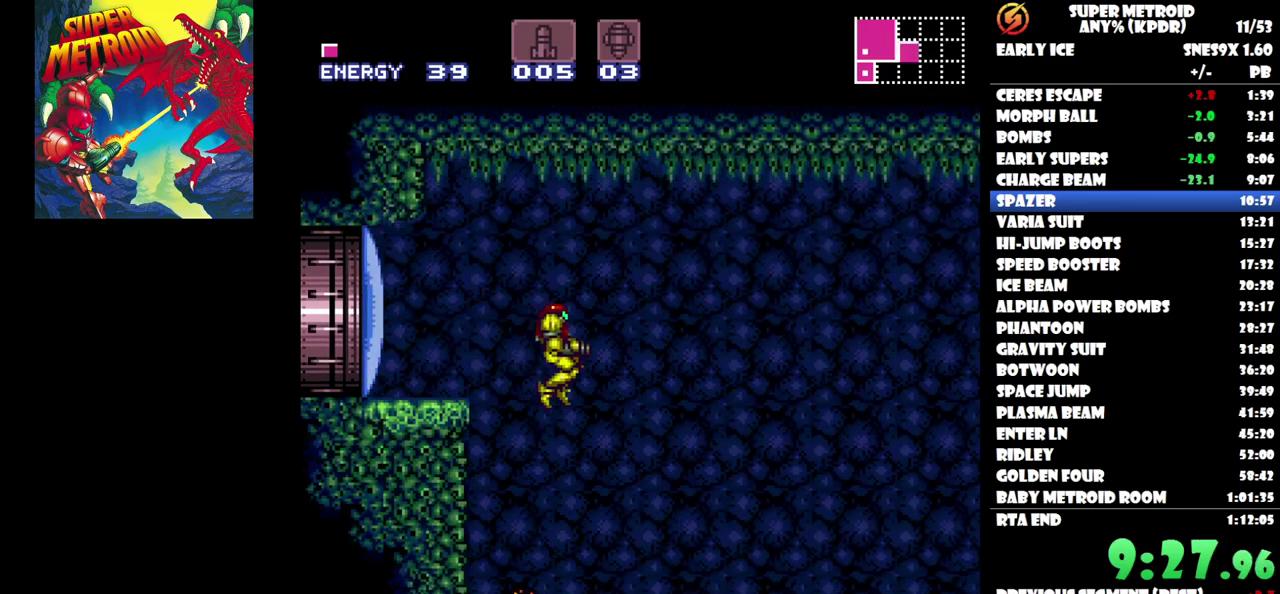
{"buttons": ["Y", "DPAD_RIGHT"], "events": []}
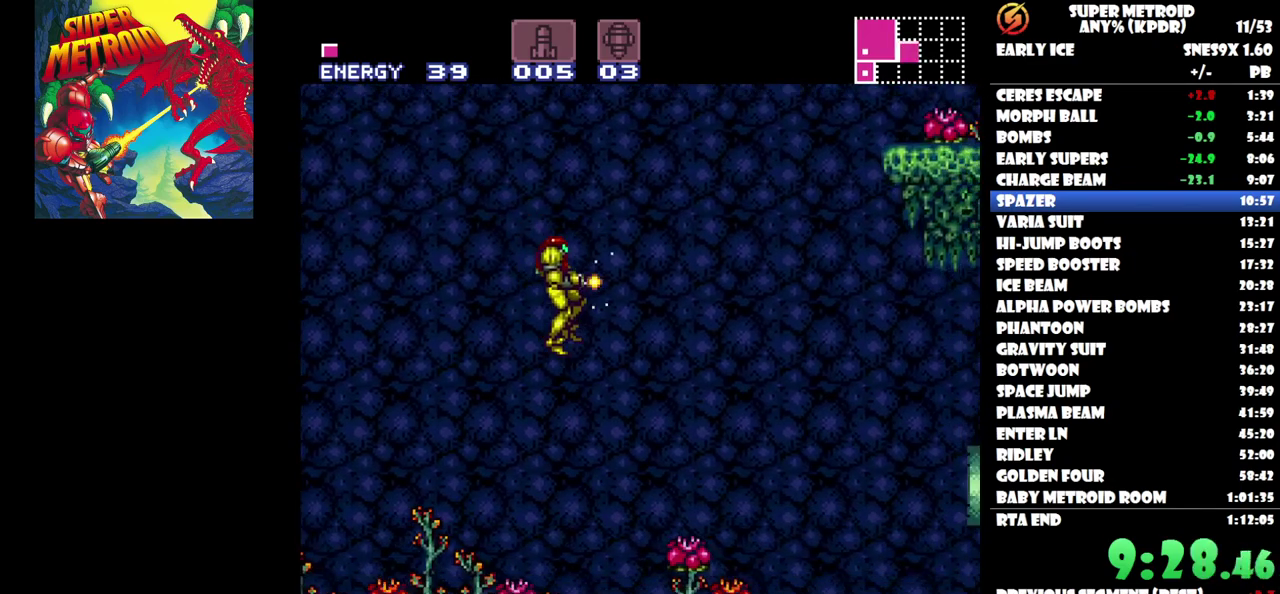
{"buttons": ["Y", "DPAD_RIGHT"], "events": []}
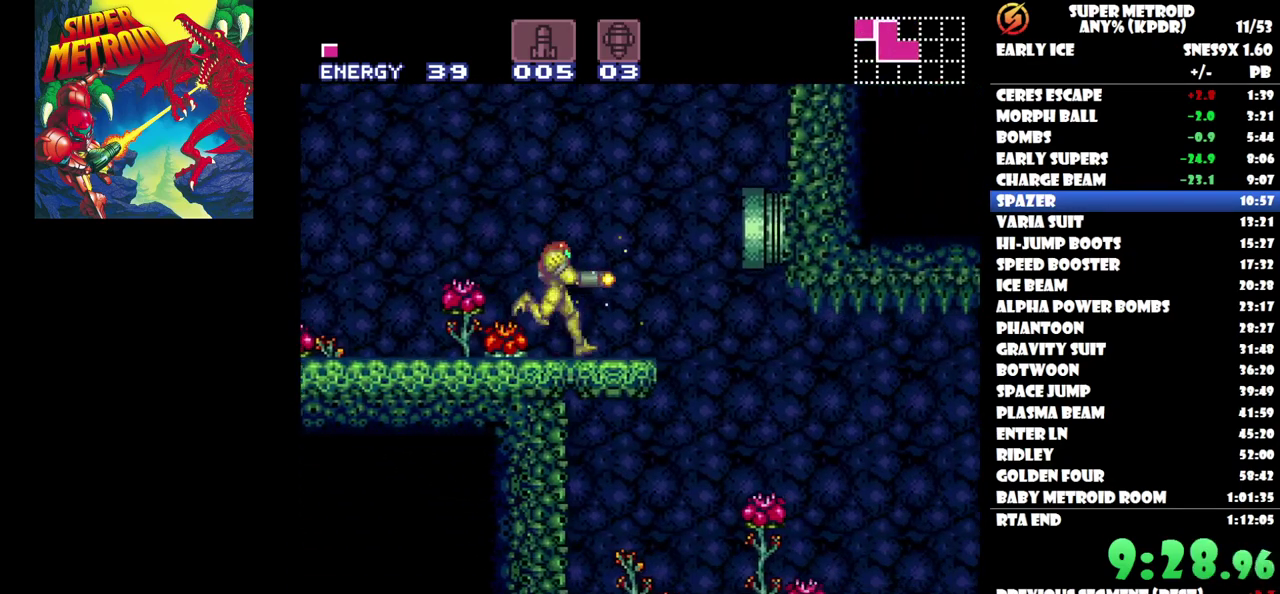
{"buttons": ["Y", "DPAD_RIGHT"], "events": [[150, "Y", "up"], [233, "Y", "down"]]}
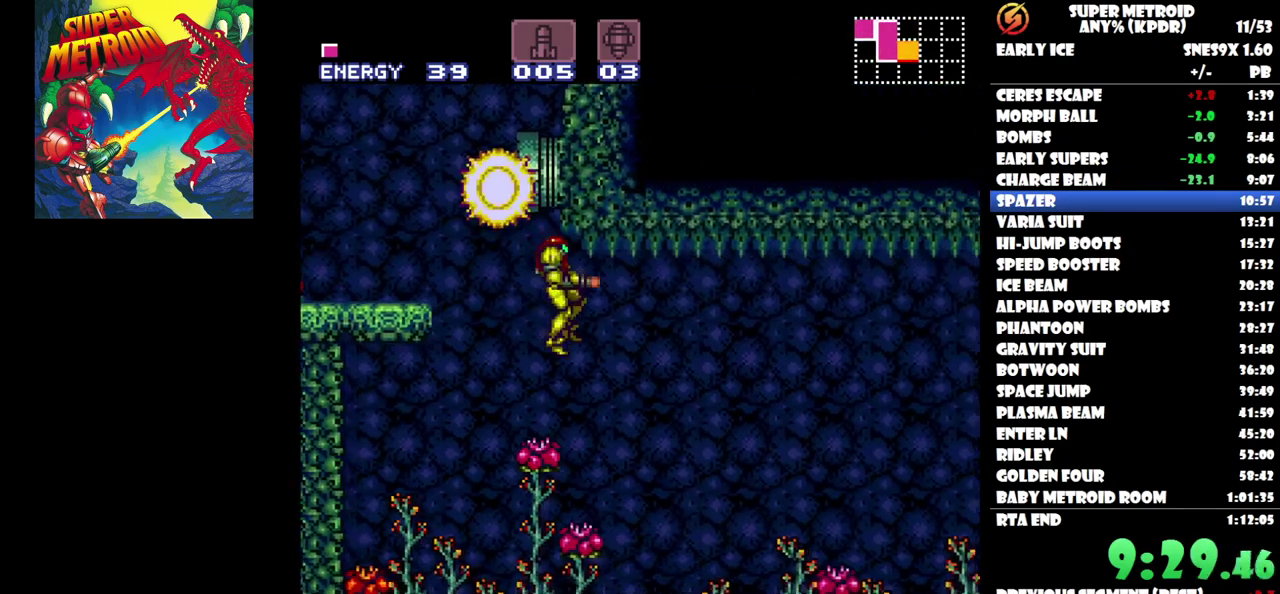
{"buttons": ["Y", "DPAD_RIGHT"], "events": []}
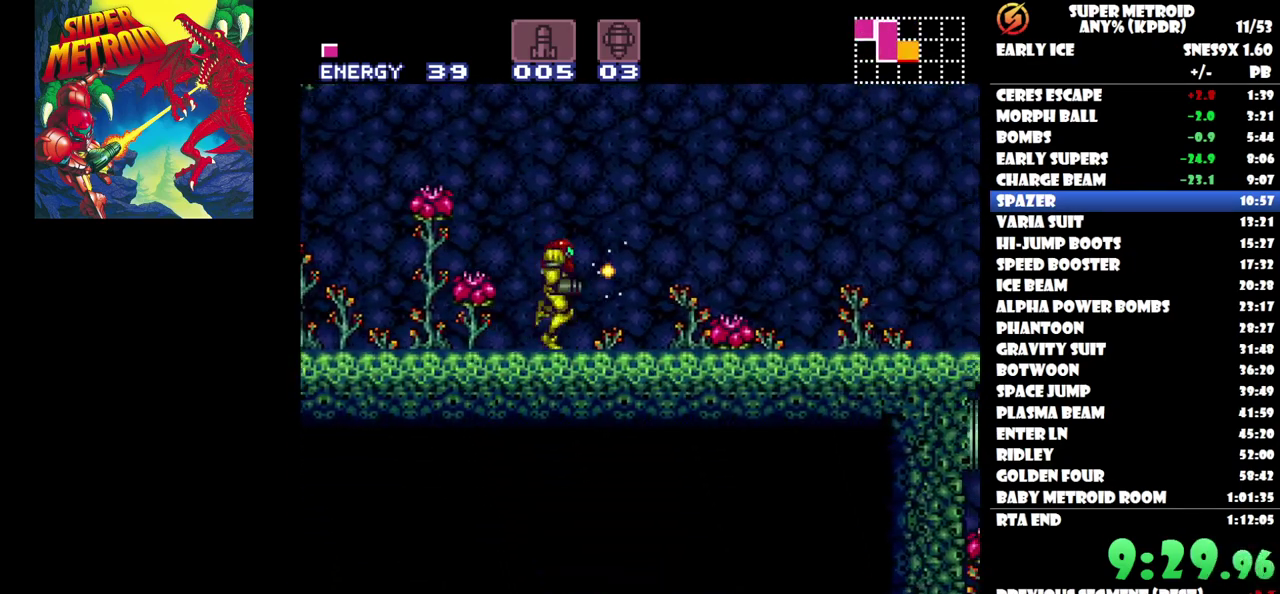
{"buttons": ["Y", "DPAD_RIGHT"], "events": []}
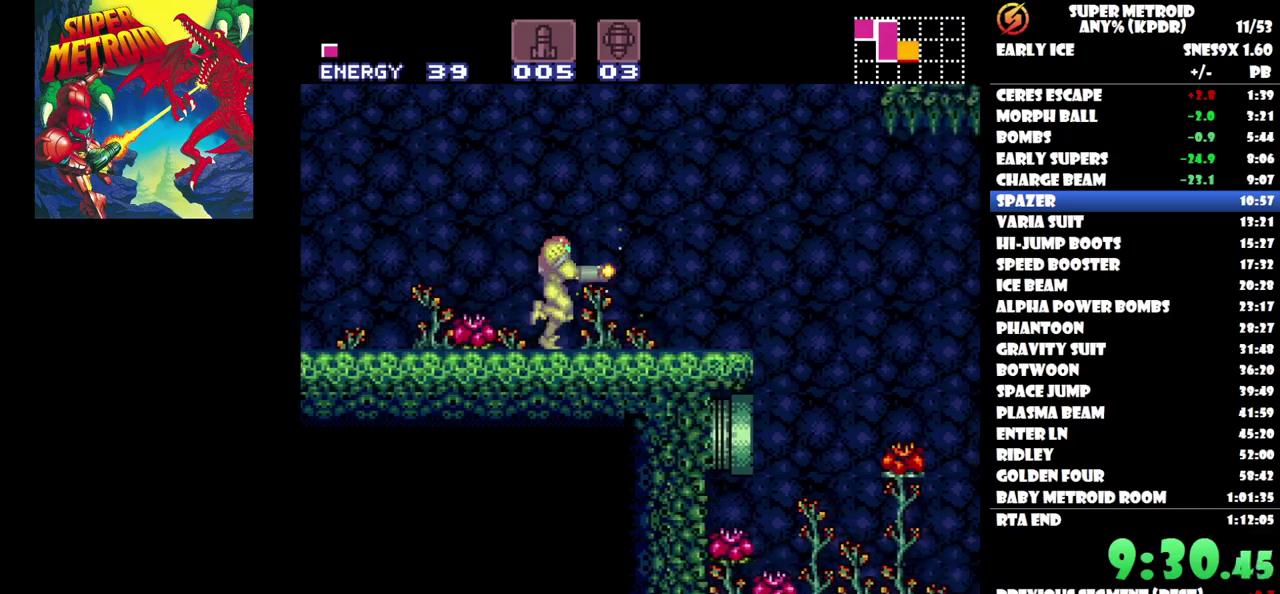
{"buttons": ["Y", "DPAD_RIGHT"], "events": []}
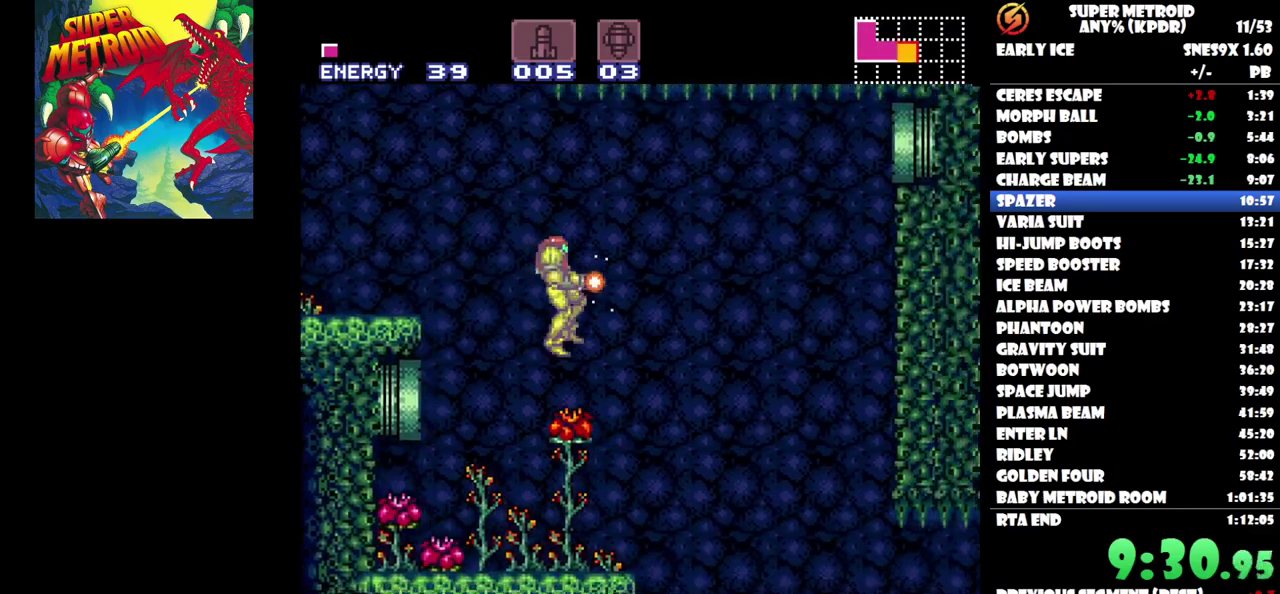
{"buttons": ["Y", "DPAD_RIGHT"], "events": []}
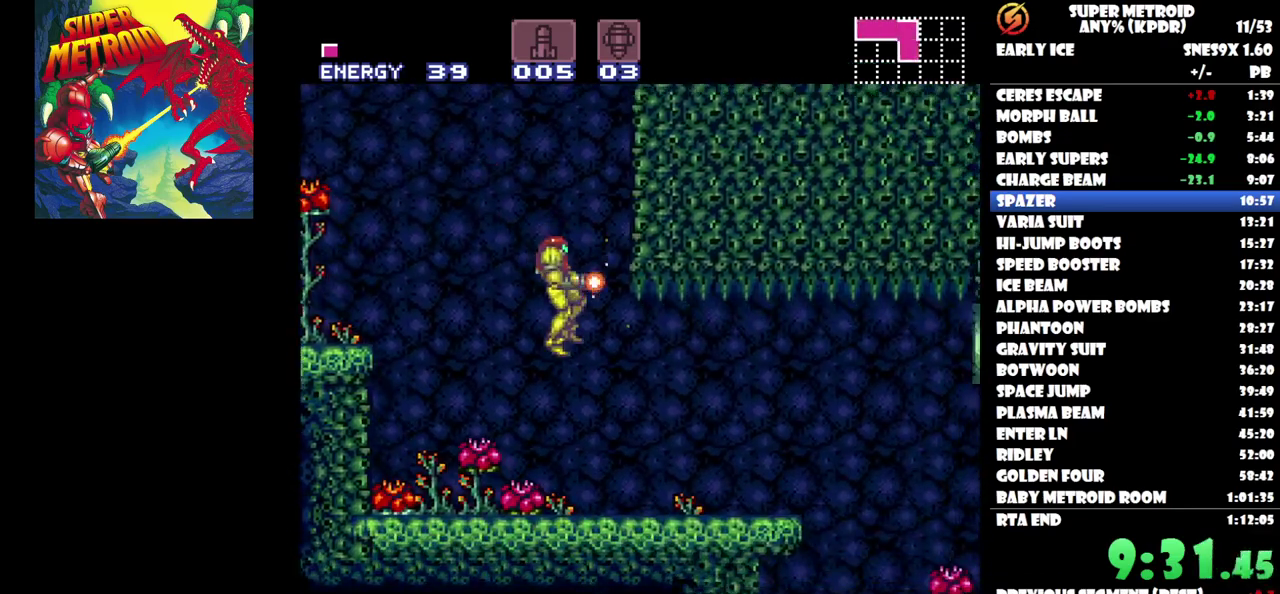
{"buttons": ["Y", "DPAD_RIGHT"], "events": []}